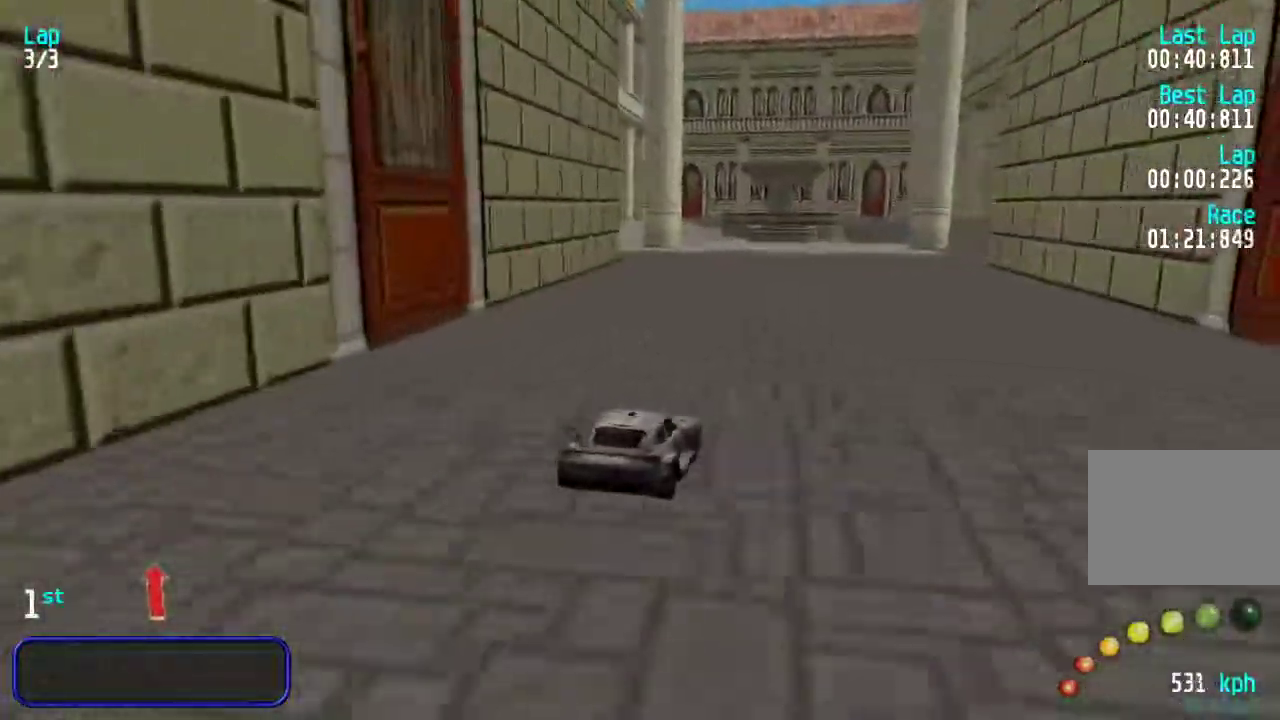
Gameplay with keyboard; each line is a JSON object with the keys held at the frame after it. "events" lists presses ("down") and releases ("up") of "down", "left", "right" and "up" between this image and that frame as [ms after this image, input, new state], when the widget could be followed in between. No other keys are recorded. Mouse input is not recorded.
{"keys": ["up"], "events": []}
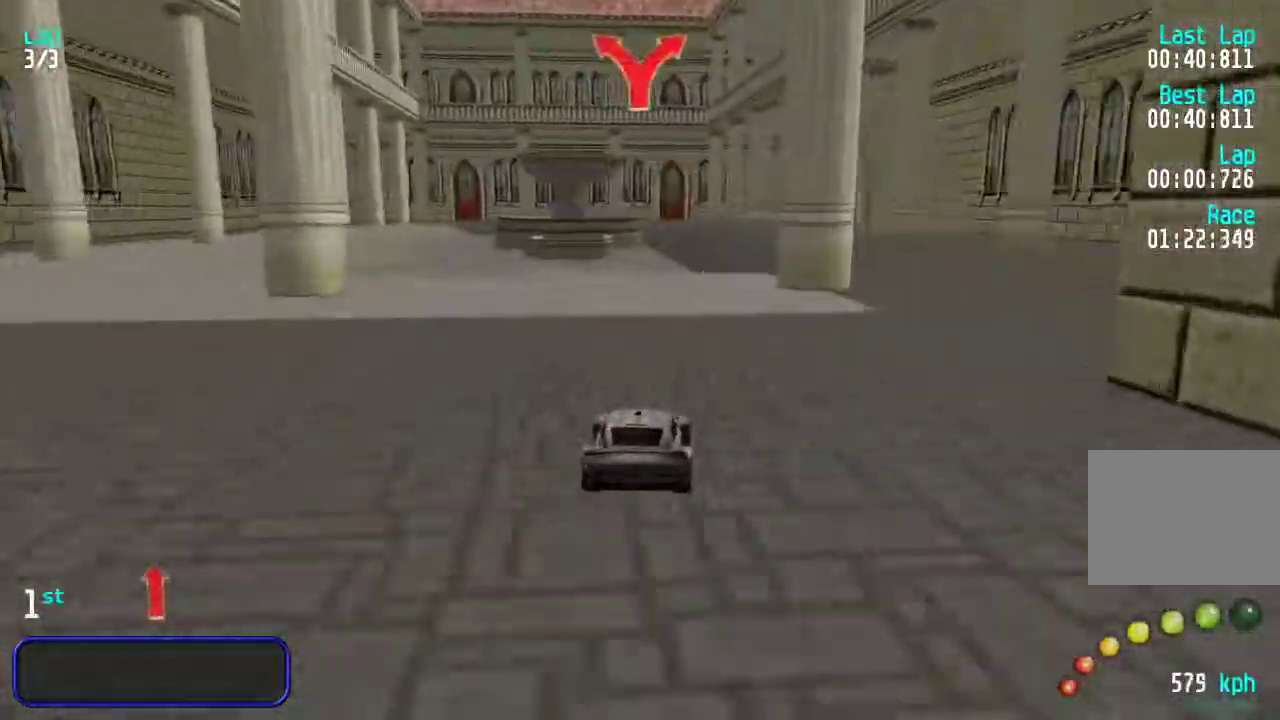
{"keys": ["up"], "events": []}
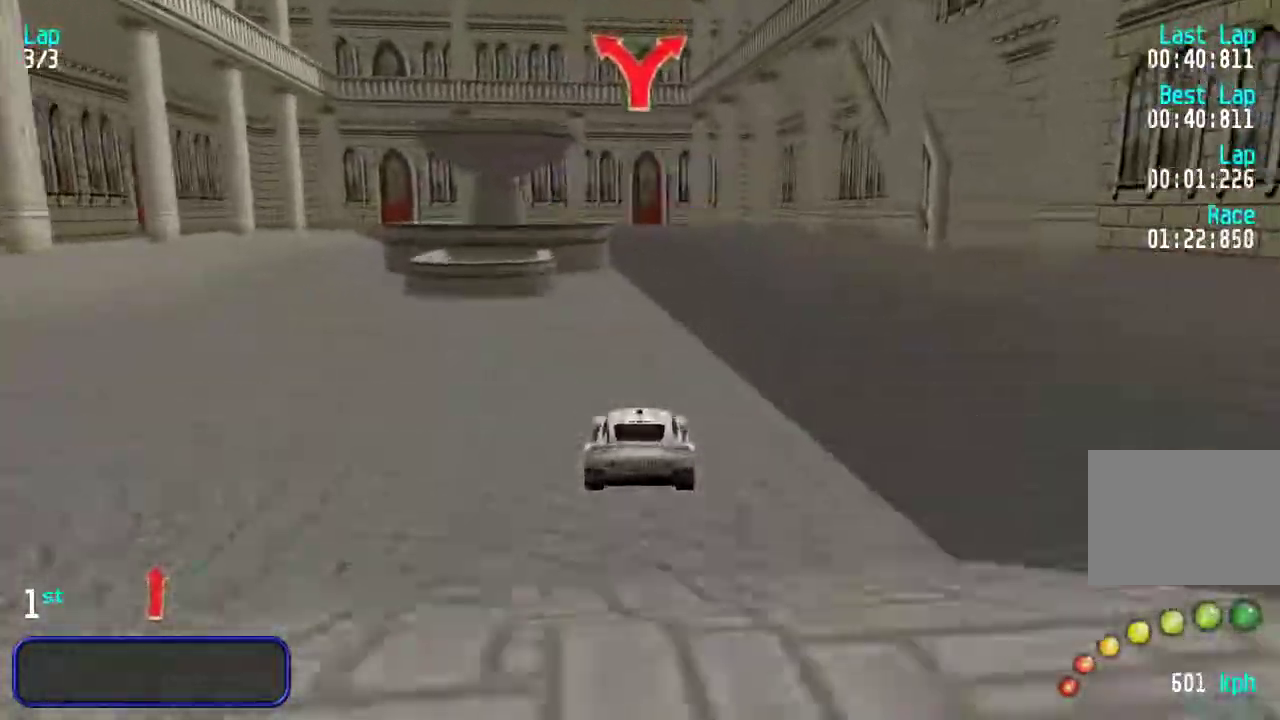
{"keys": ["right", "up"], "events": [[267, "right", "down"], [367, "right", "up"], [433, "right", "down"]]}
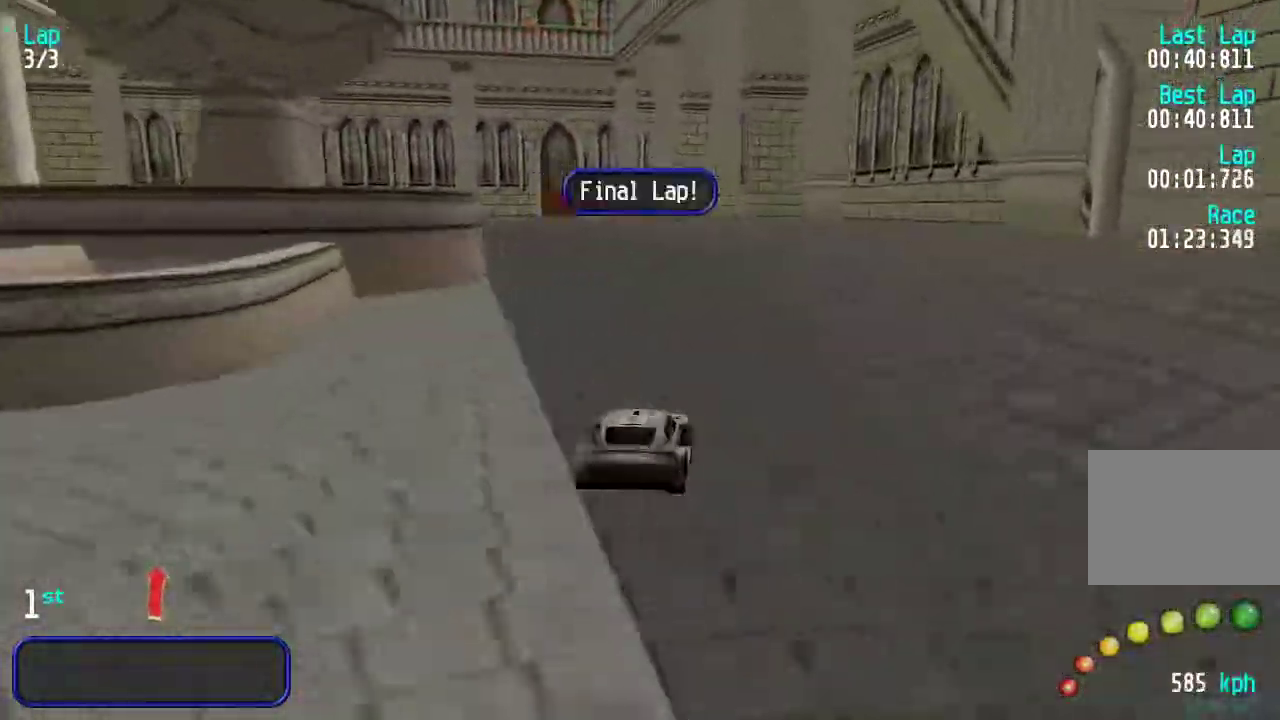
{"keys": ["up"], "events": [[33, "right", "up"], [133, "right", "down"], [167, "right", "up"]]}
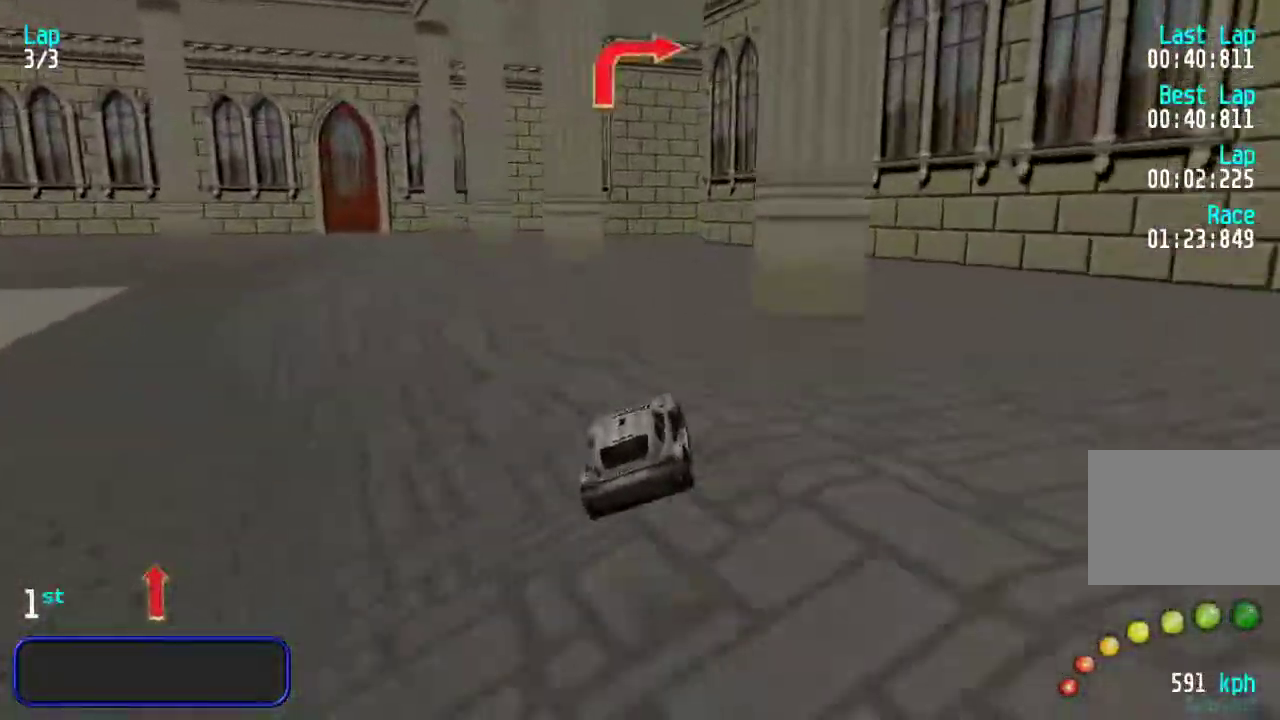
{"keys": [], "events": [[483, "up", "up"]]}
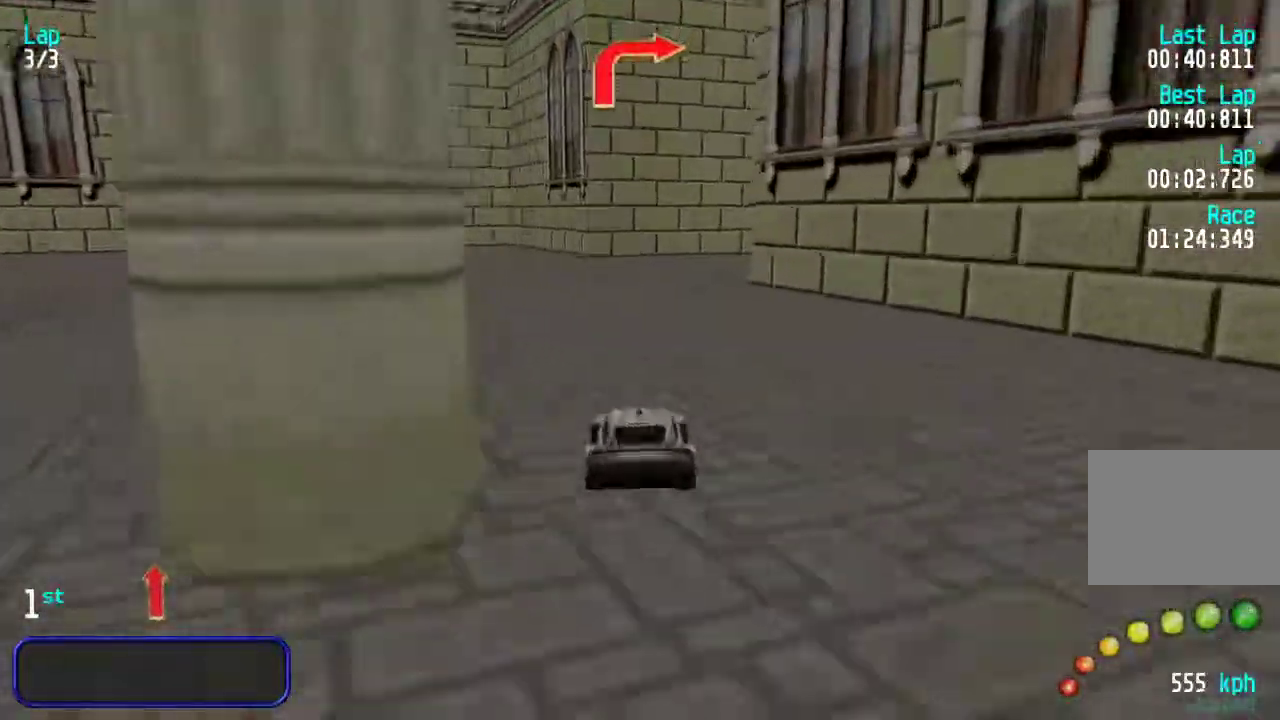
{"keys": ["right", "up"], "events": [[83, "down", "down"], [83, "right", "down"], [150, "down", "up"], [250, "up", "down"]]}
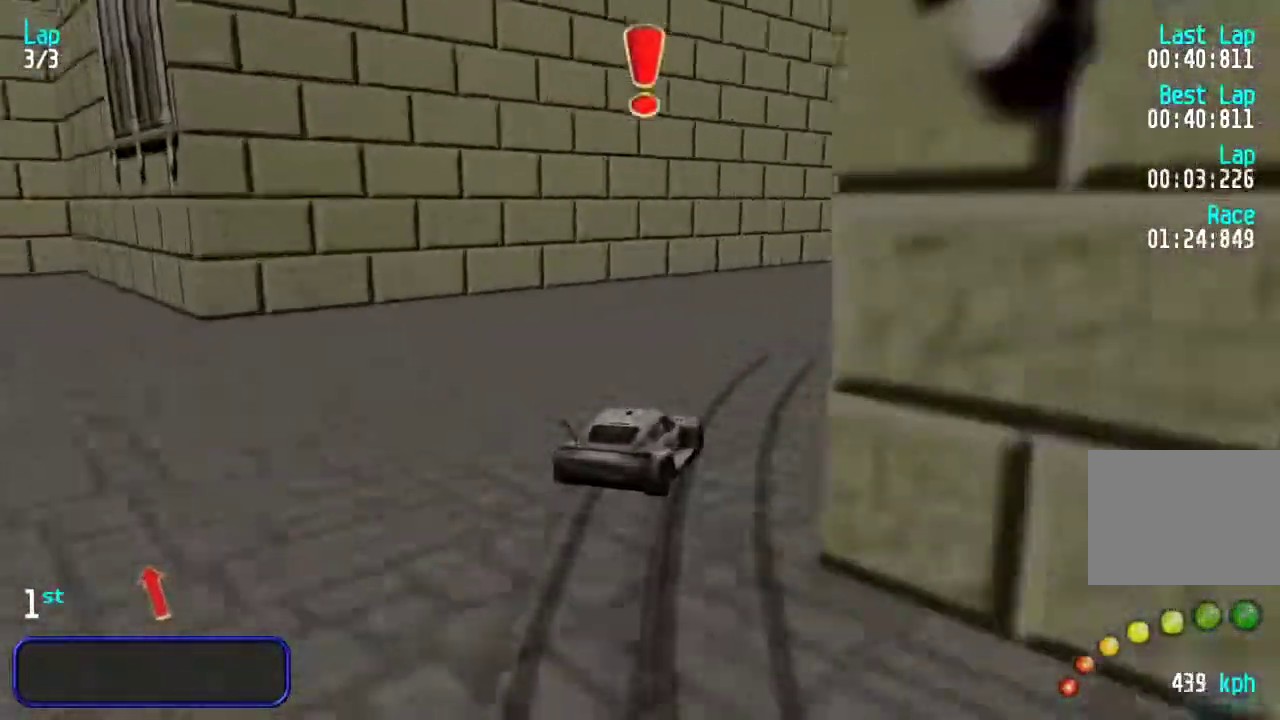
{"keys": ["up"], "events": [[217, "right", "up"], [283, "right", "down"], [467, "right", "up"]]}
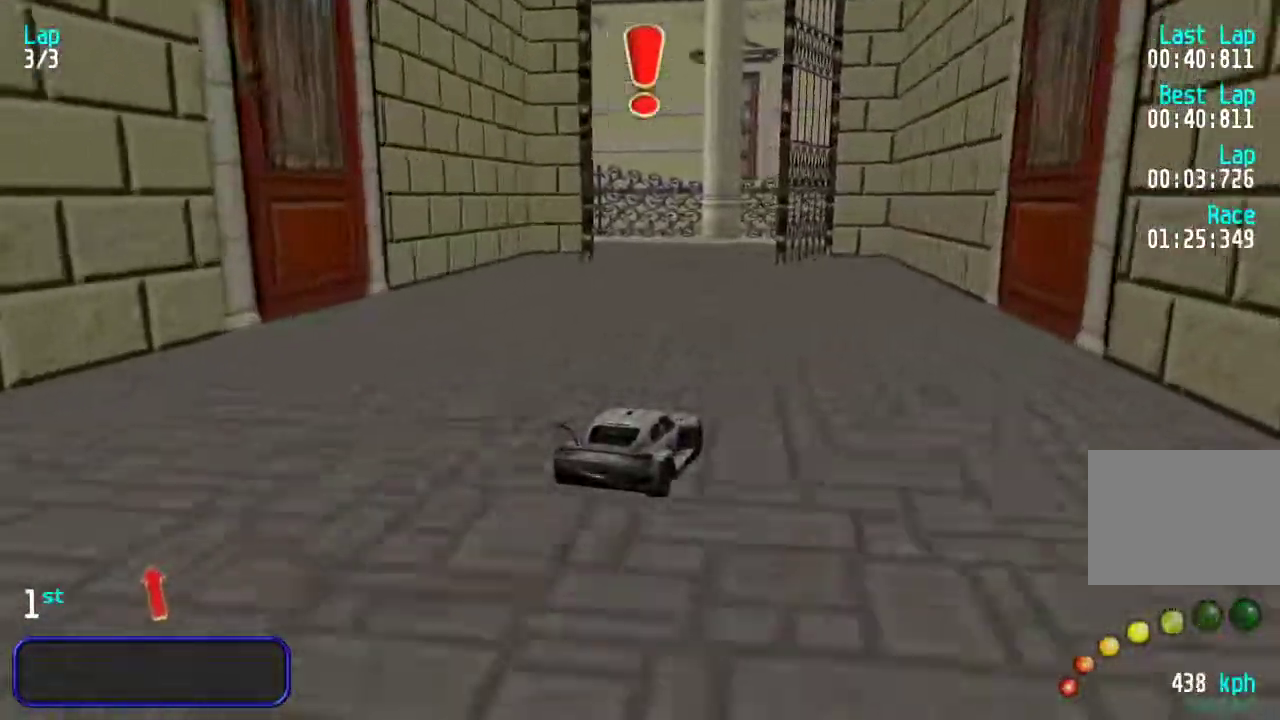
{"keys": ["left", "up"], "events": [[67, "left", "down"], [133, "up", "up"], [300, "up", "down"]]}
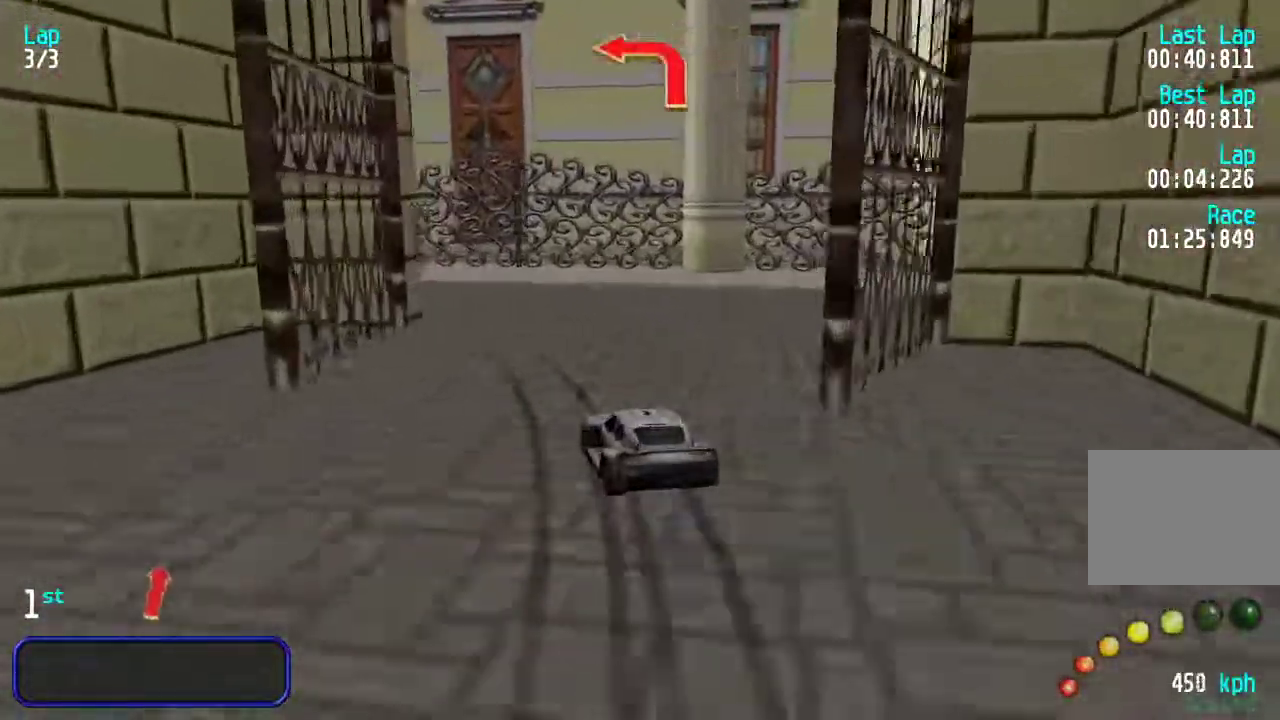
{"keys": ["left", "up"], "events": []}
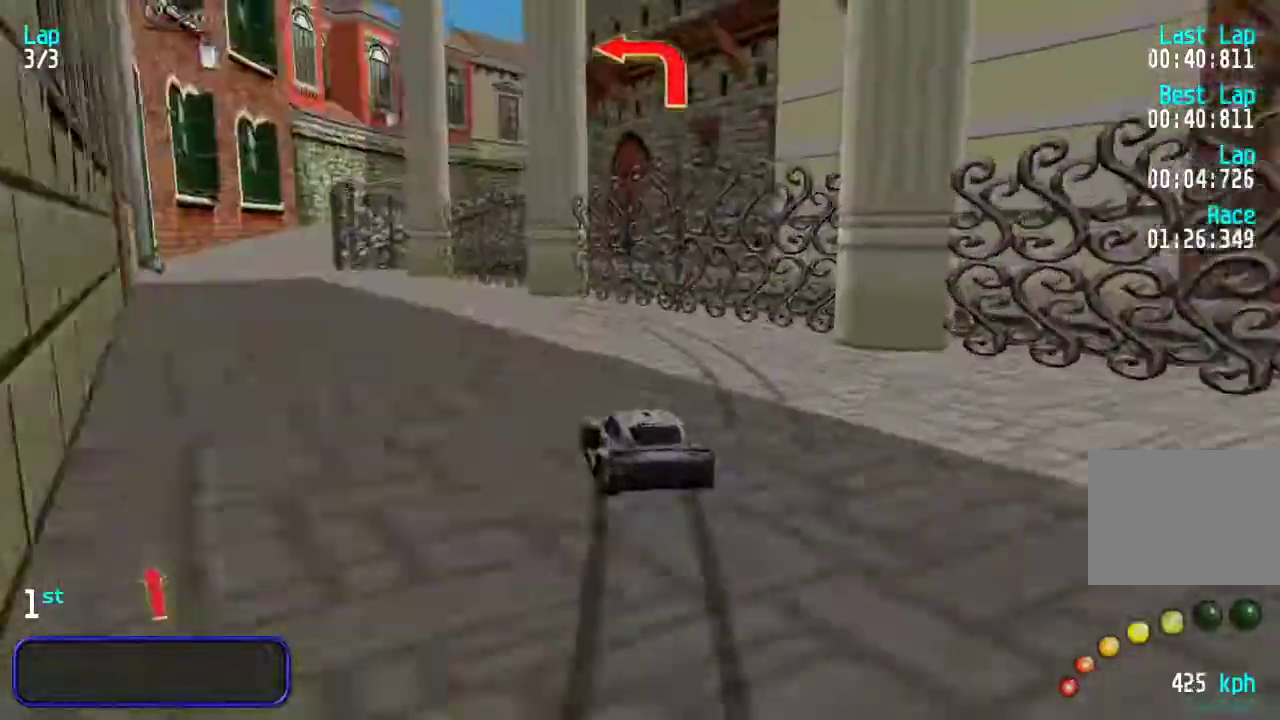
{"keys": ["right", "up"], "events": [[17, "left", "up"], [83, "left", "down"], [217, "left", "up"], [283, "left", "down"], [350, "left", "up"], [483, "right", "down"]]}
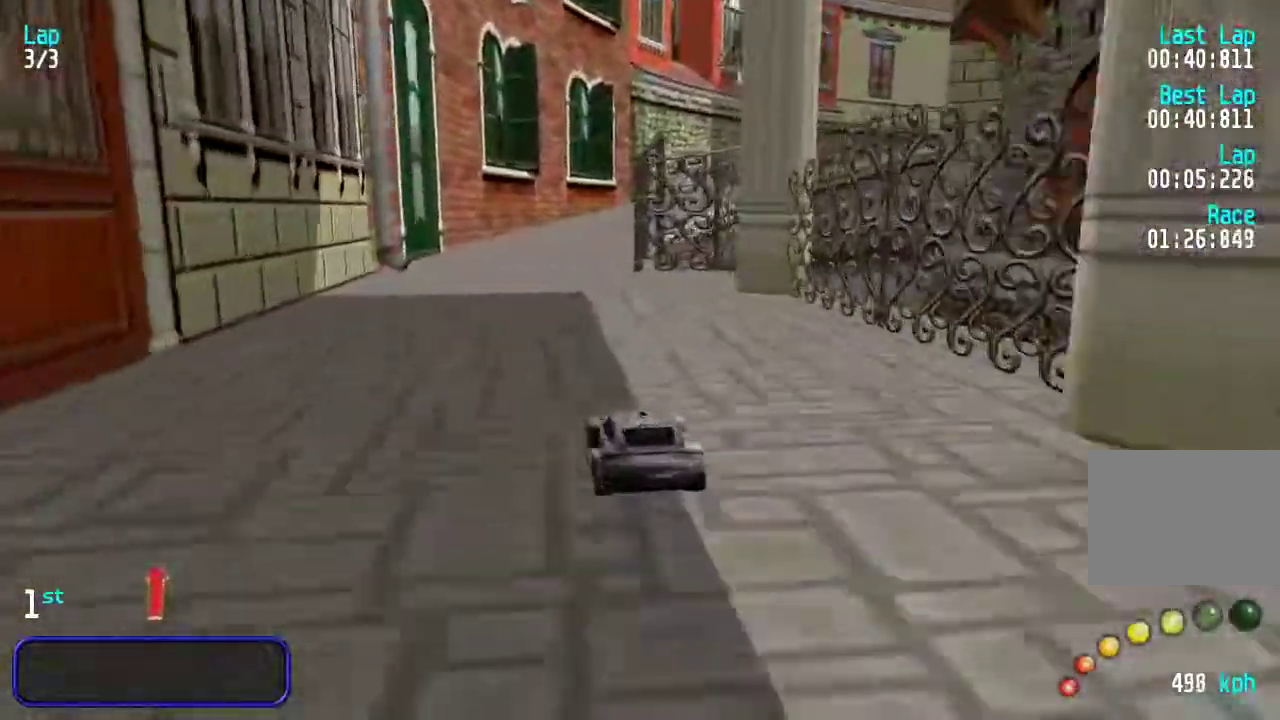
{"keys": ["up"], "events": [[50, "right", "up"], [383, "right", "down"], [500, "right", "up"]]}
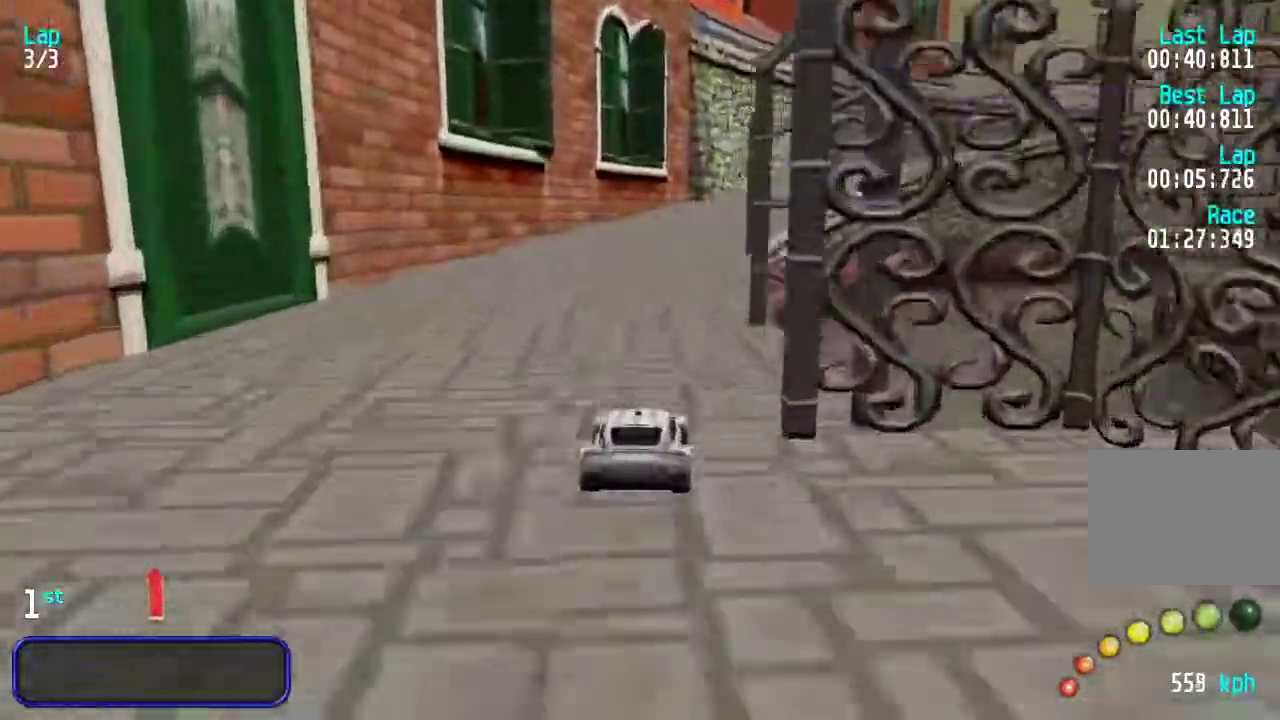
{"keys": ["up"], "events": [[133, "right", "down"], [200, "right", "up"], [333, "right", "down"], [400, "right", "up"]]}
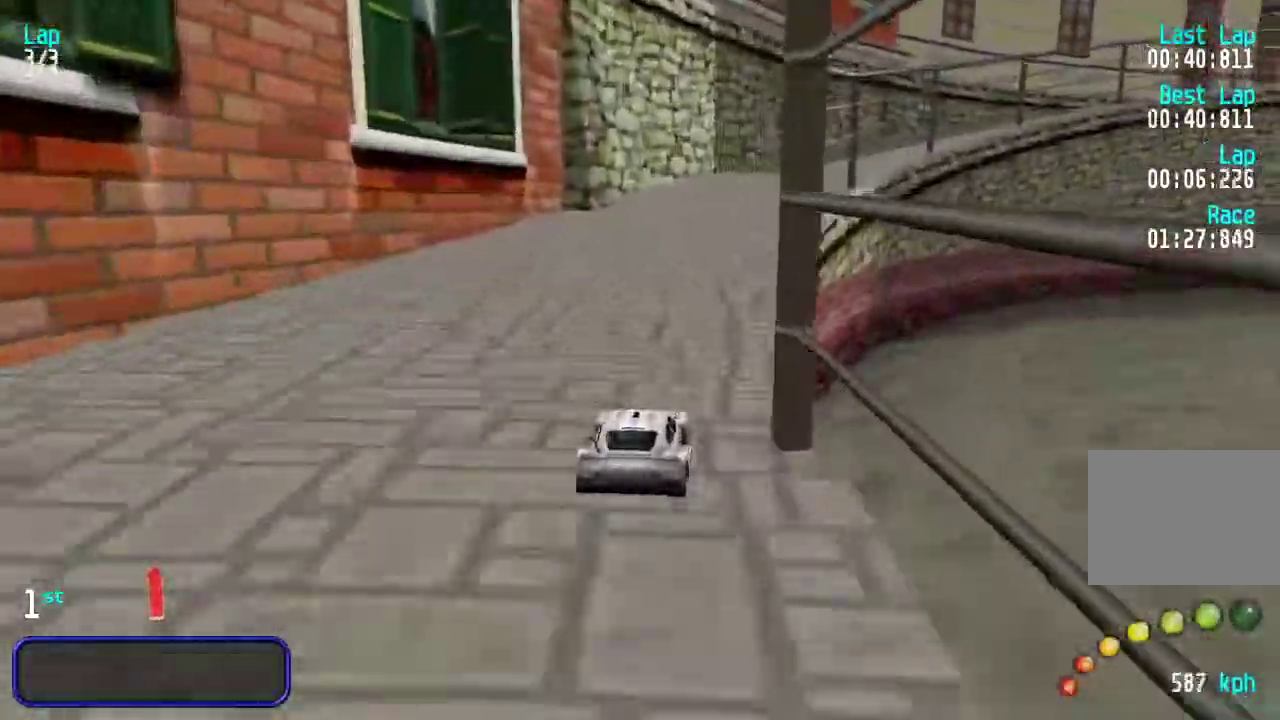
{"keys": ["right", "up"], "events": [[33, "right", "down"], [100, "right", "up"], [233, "right", "down"], [300, "right", "up"], [417, "right", "down"]]}
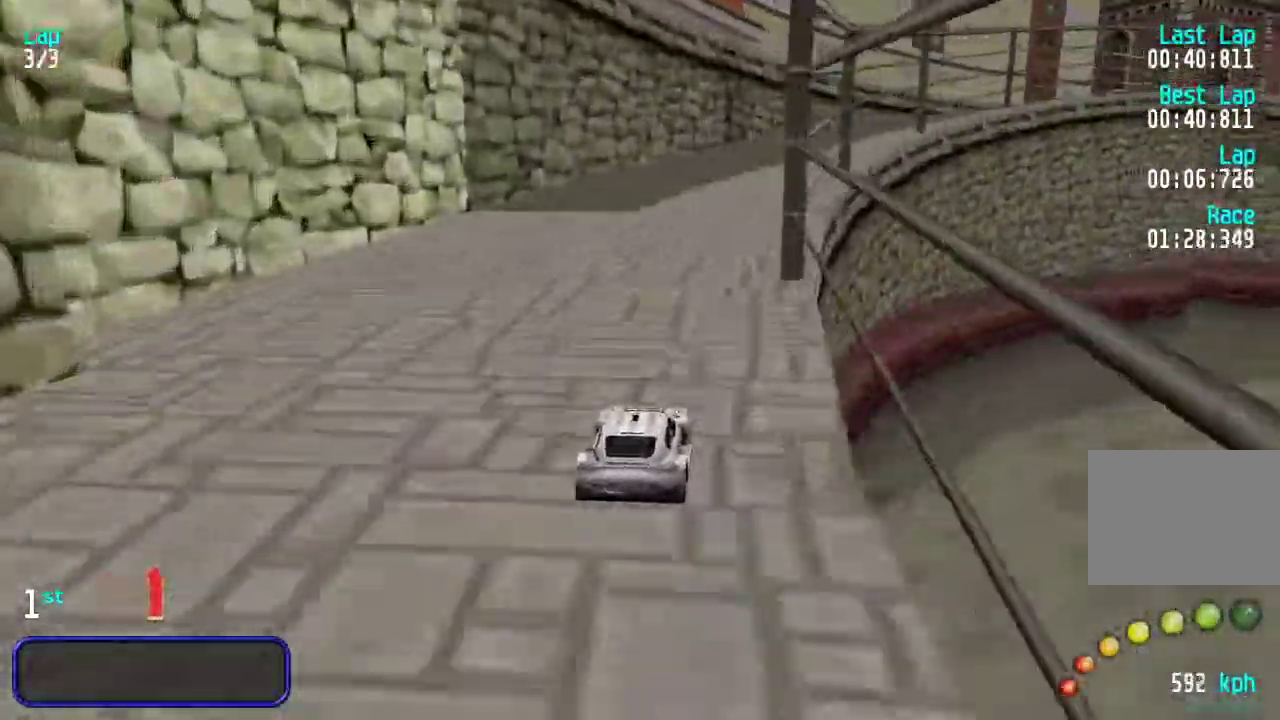
{"keys": ["right", "up"], "events": [[17, "right", "up"], [83, "right", "down"], [183, "right", "up"], [283, "right", "down"], [350, "right", "up"], [450, "right", "down"]]}
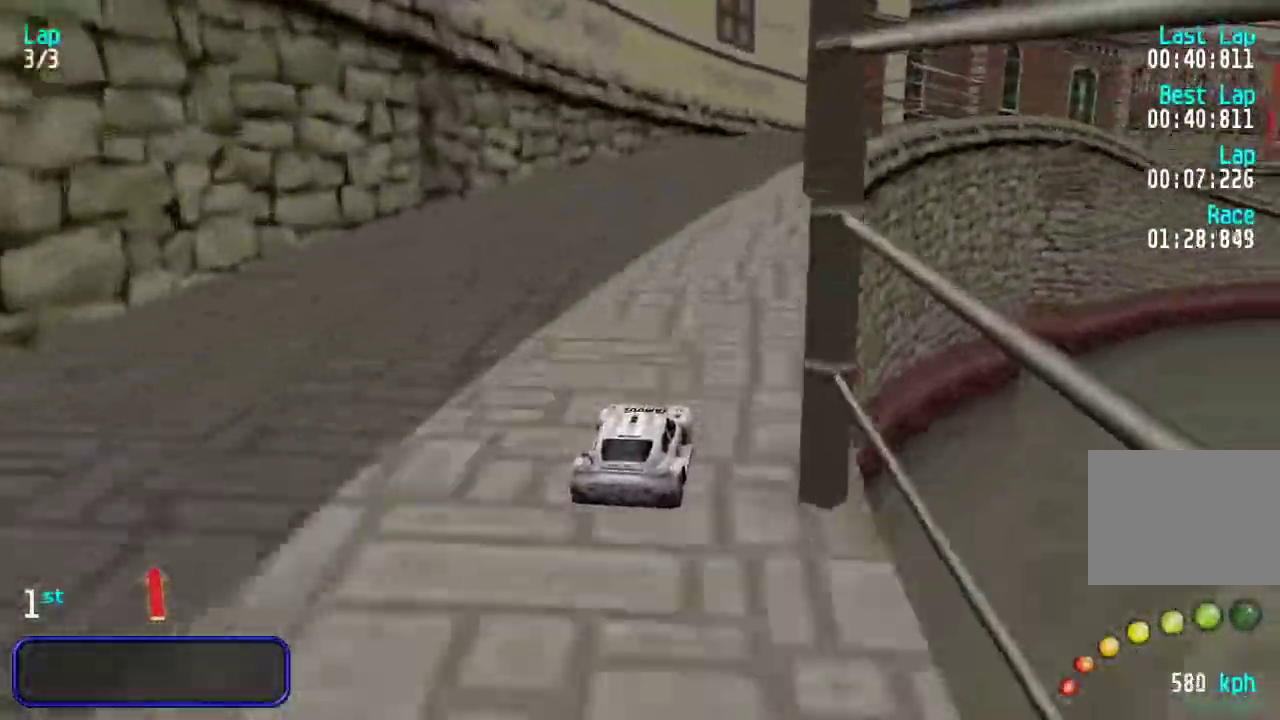
{"keys": ["right", "up"], "events": [[17, "right", "up"], [183, "right", "down"], [283, "right", "up"], [417, "right", "down"]]}
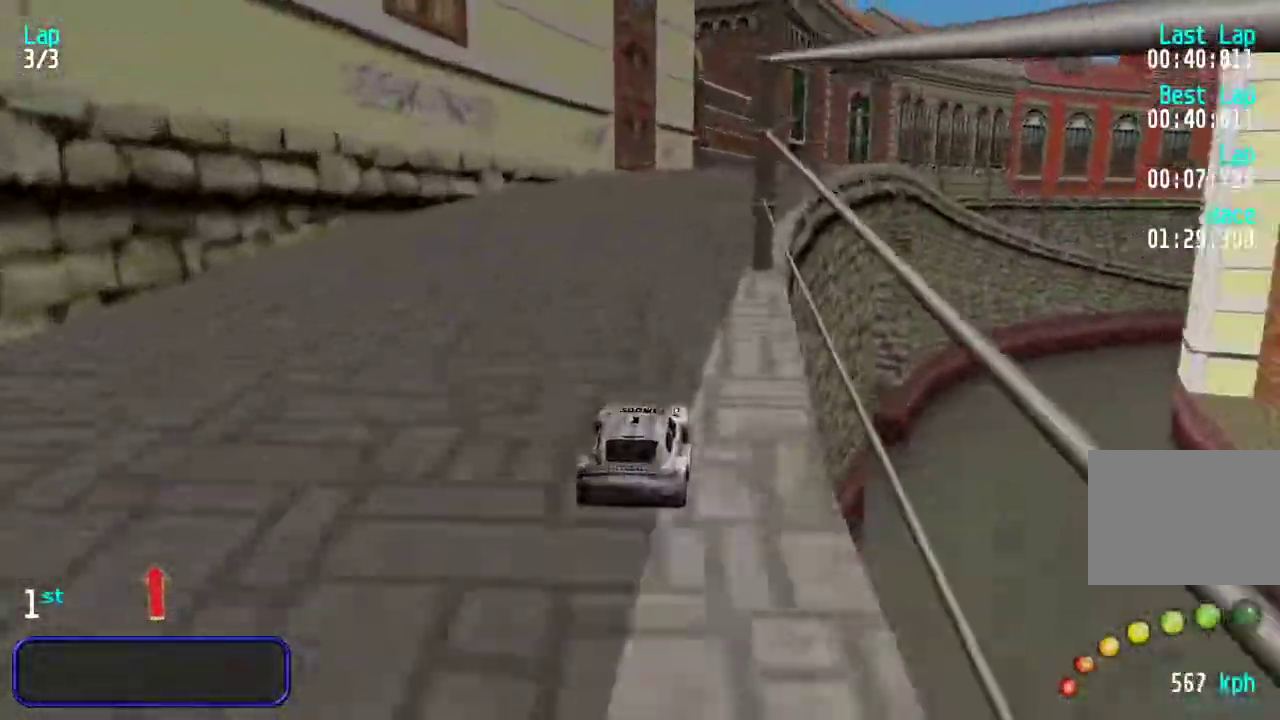
{"keys": ["up"], "events": [[33, "right", "up"], [100, "right", "down"], [167, "right", "up"], [250, "right", "down"], [367, "right", "up"], [433, "right", "down"], [500, "right", "up"]]}
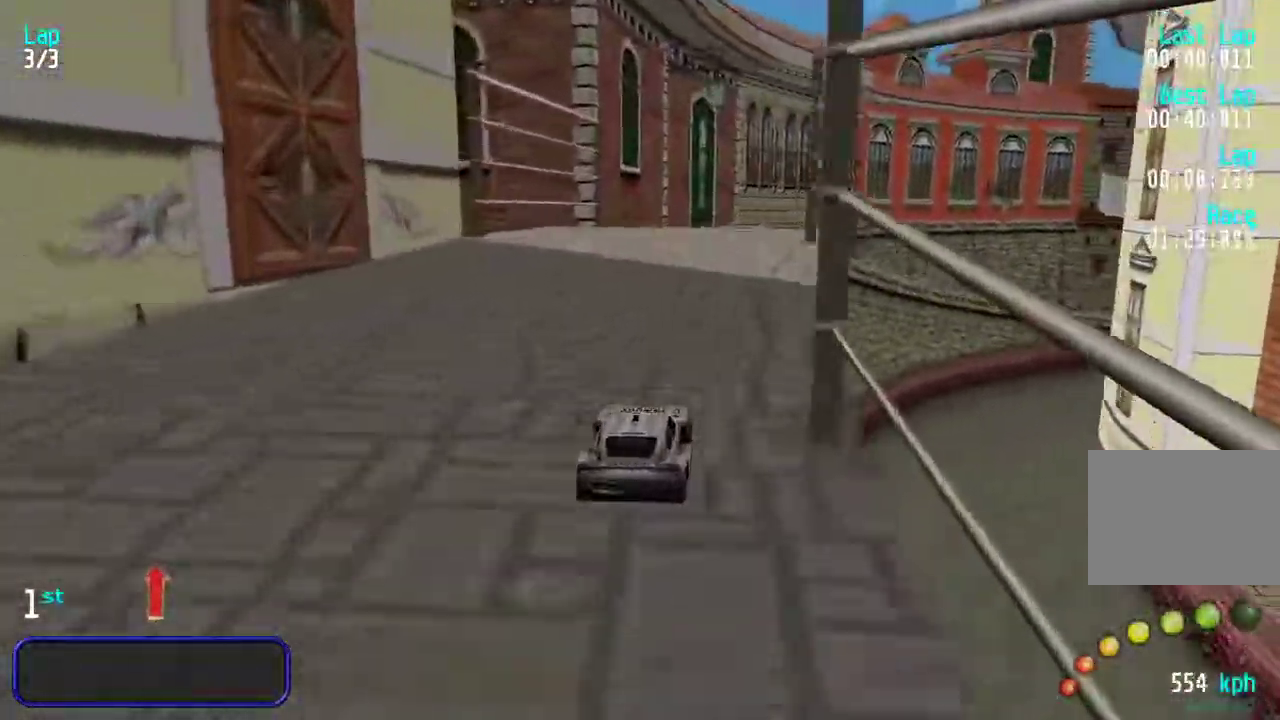
{"keys": ["up"], "events": [[100, "right", "down"], [167, "right", "up"], [217, "right", "down"], [333, "right", "up"]]}
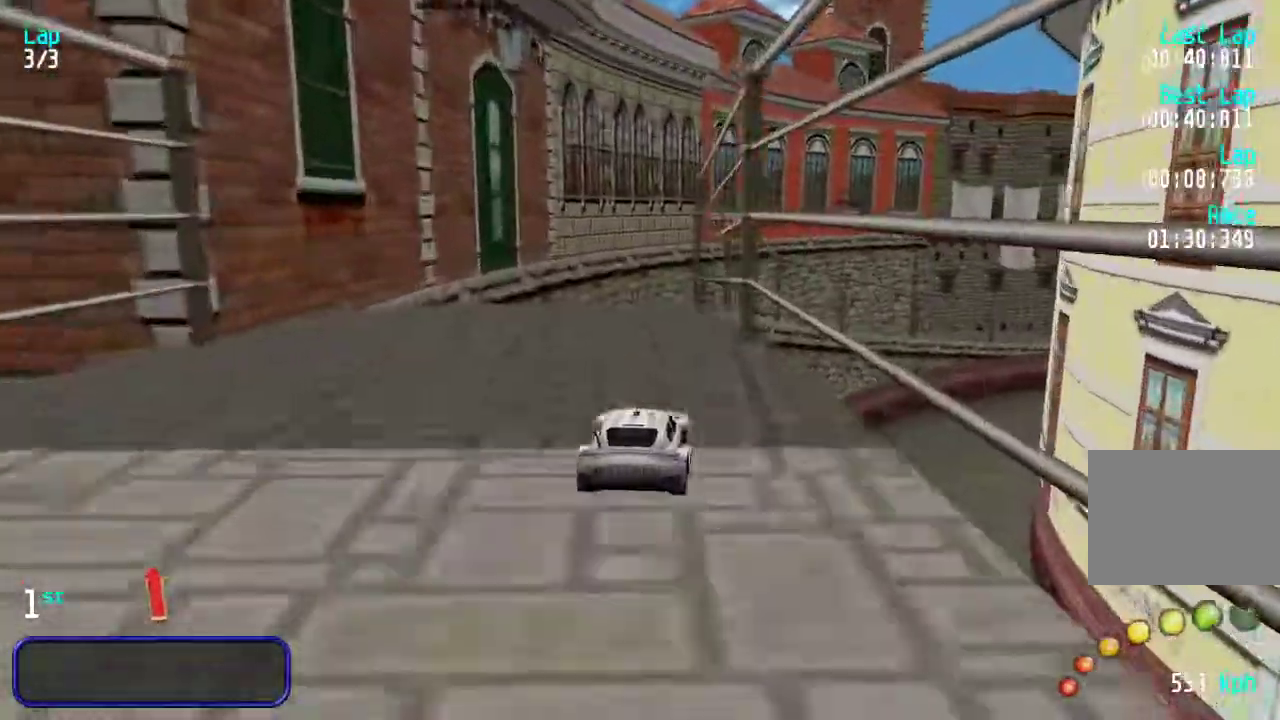
{"keys": ["up"], "events": [[67, "left", "down"], [150, "left", "up"], [417, "right", "down"], [483, "right", "up"]]}
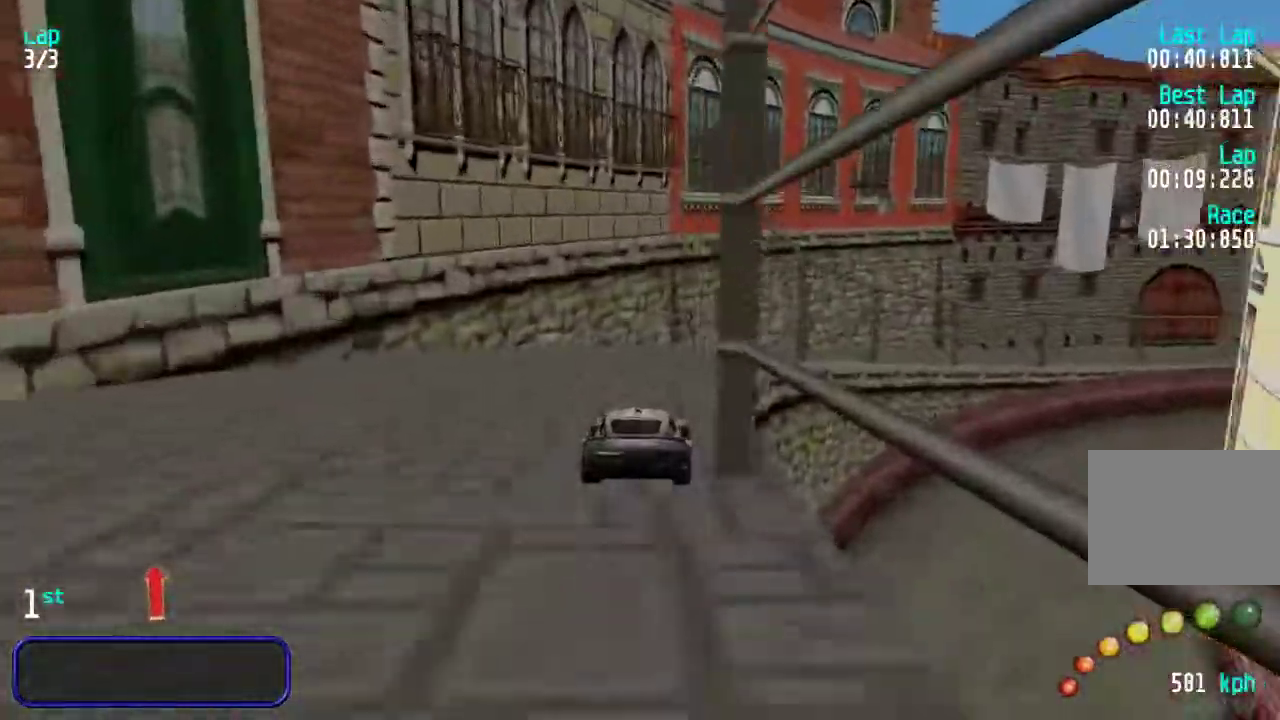
{"keys": ["up"], "events": [[67, "right", "down"], [150, "right", "up"], [250, "right", "down"], [350, "right", "up"], [417, "right", "down"], [483, "right", "up"]]}
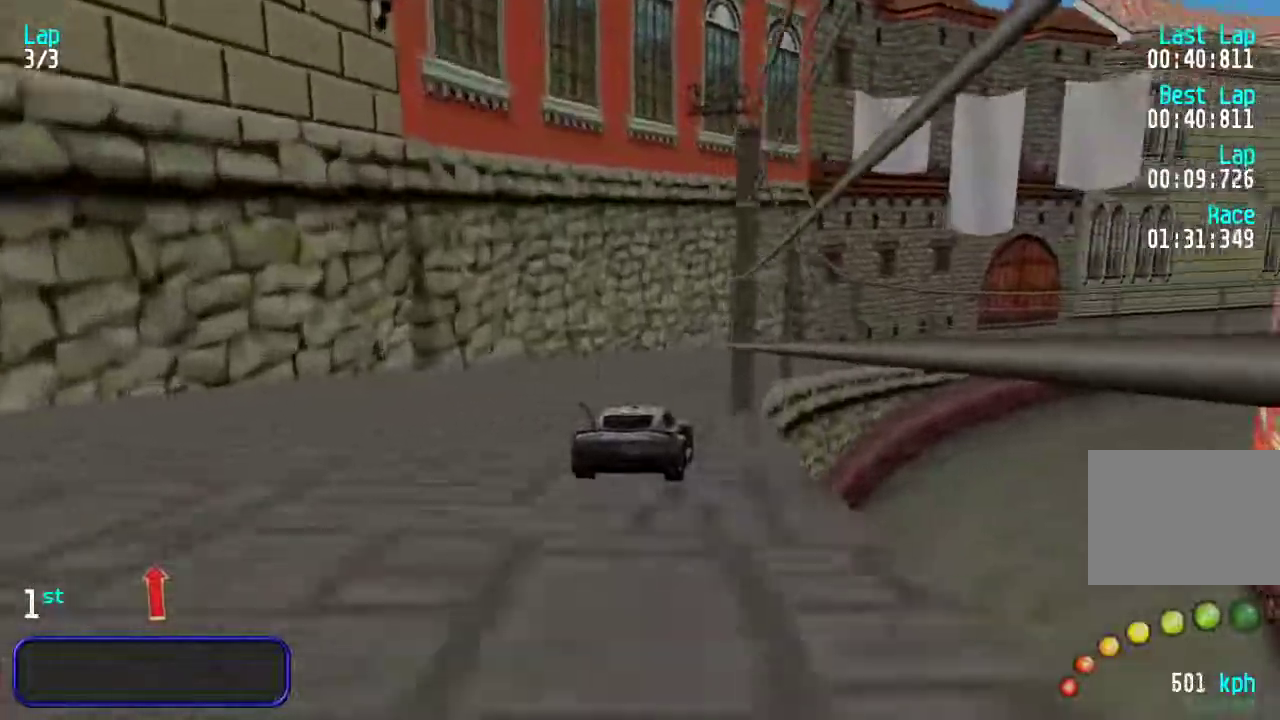
{"keys": ["right", "up"], "events": [[300, "right", "down"], [367, "right", "up"], [467, "right", "down"]]}
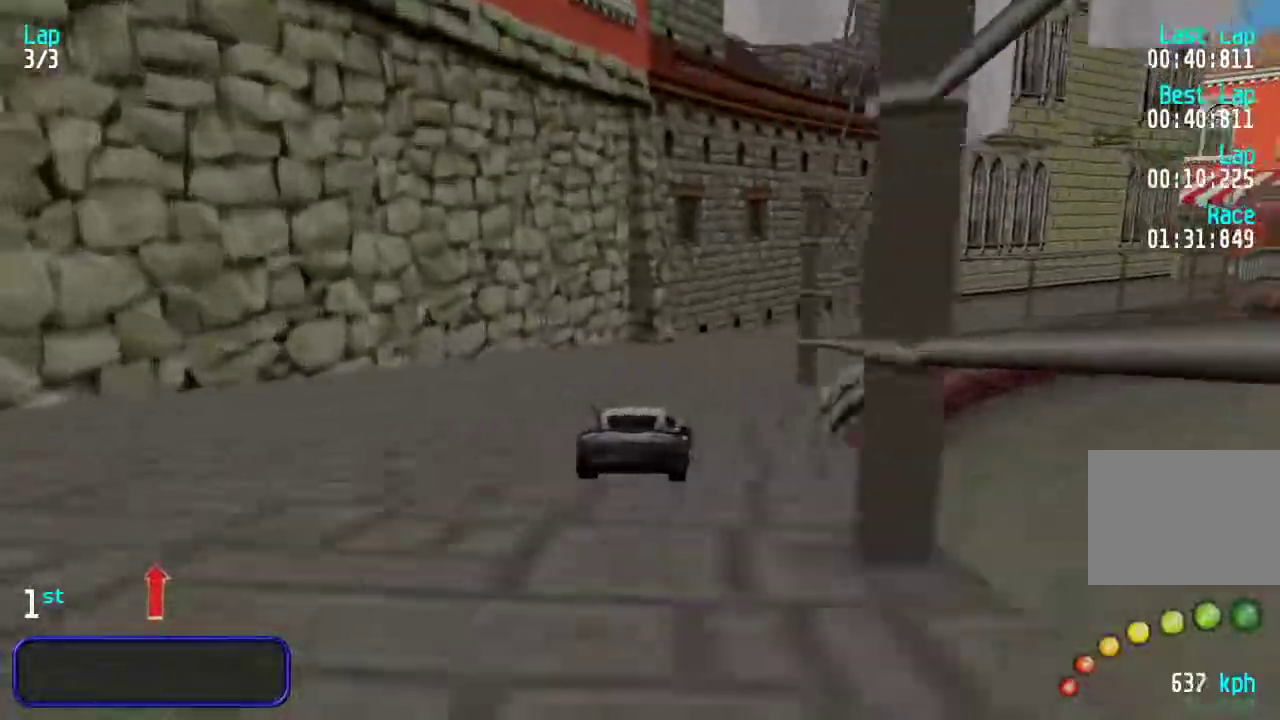
{"keys": ["right", "up"], "events": [[17, "right", "up"], [133, "right", "down"], [200, "right", "up"], [300, "right", "down"], [367, "right", "up"], [500, "right", "down"]]}
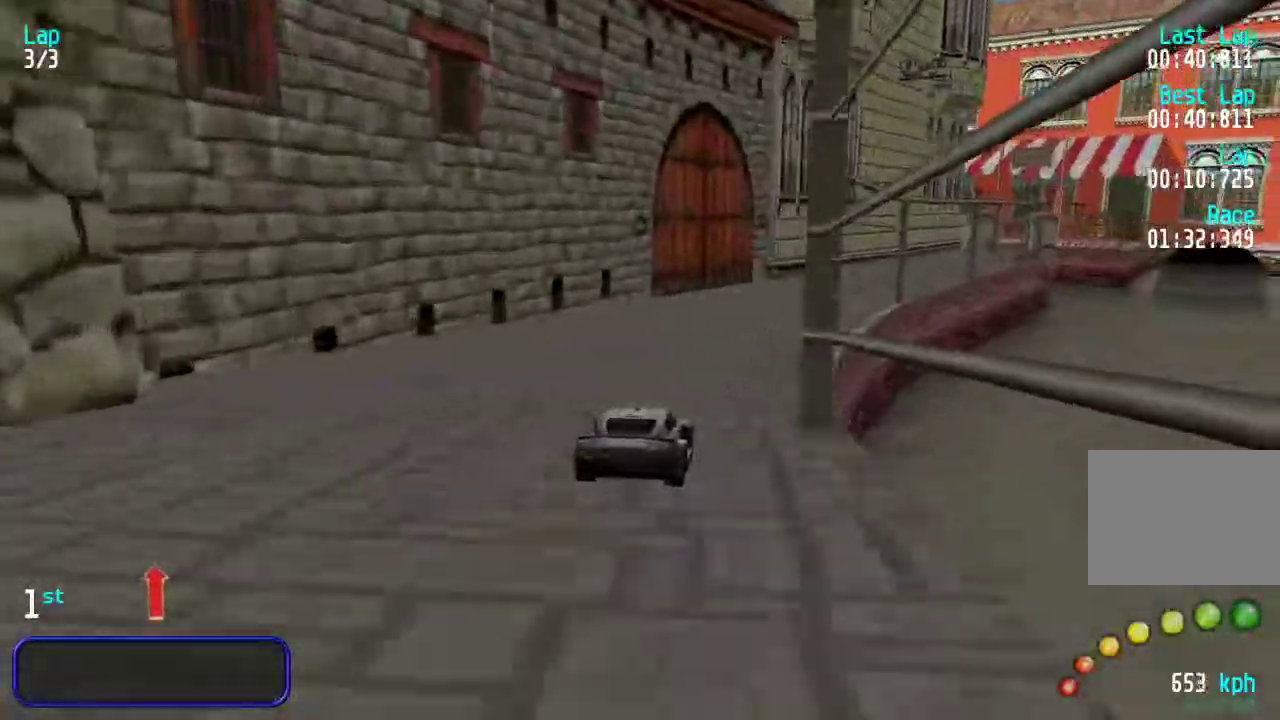
{"keys": ["up"], "events": [[33, "right", "up"], [133, "right", "down"], [250, "right", "up"], [350, "right", "down"], [417, "right", "up"]]}
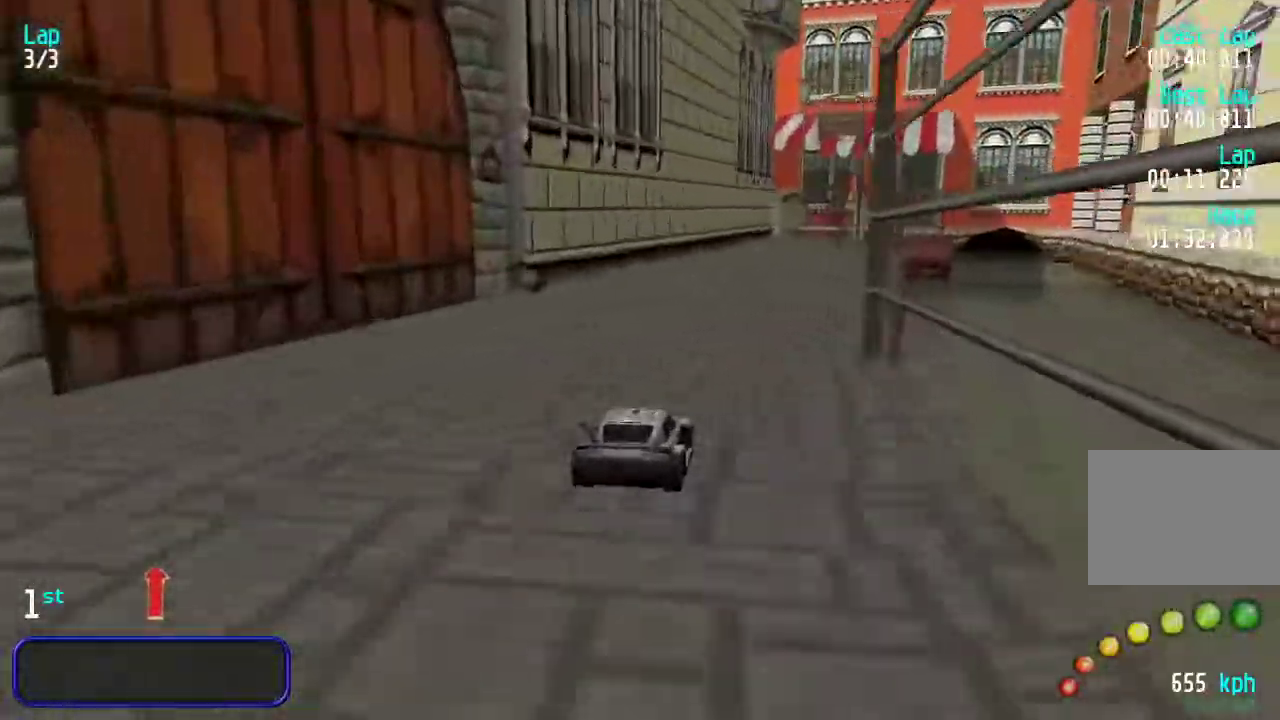
{"keys": ["right", "up"], "events": [[17, "right", "down"], [50, "right", "up"], [450, "right", "down"]]}
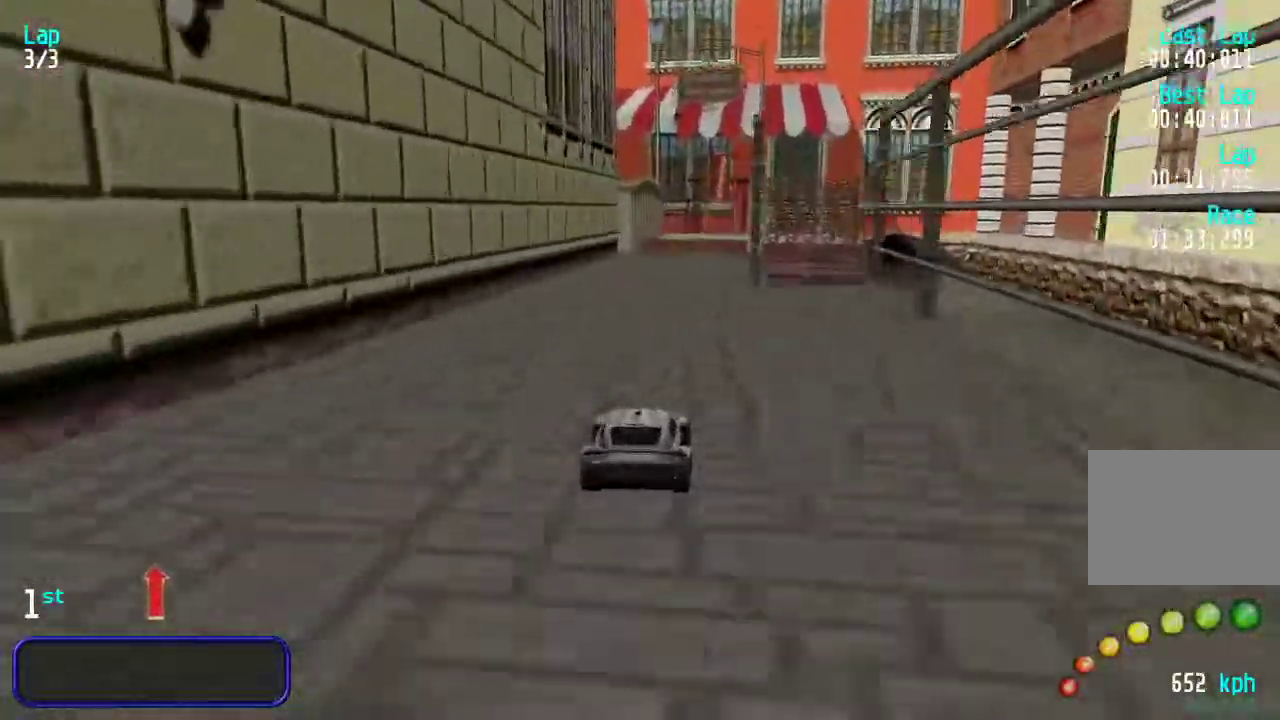
{"keys": ["down"], "events": [[17, "right", "up"], [333, "up", "up"], [433, "down", "down"]]}
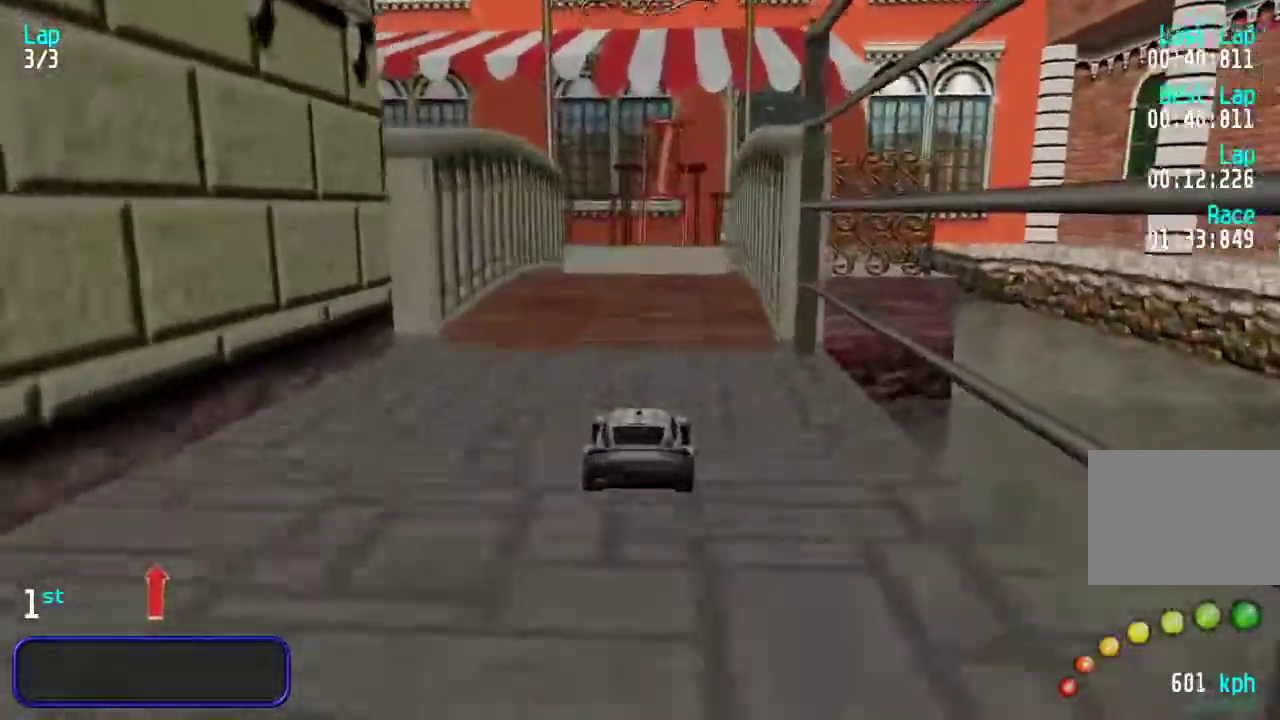
{"keys": ["left", "up"], "events": [[67, "down", "up"], [133, "left", "down"], [367, "up", "down"], [400, "left", "up"], [467, "left", "down"]]}
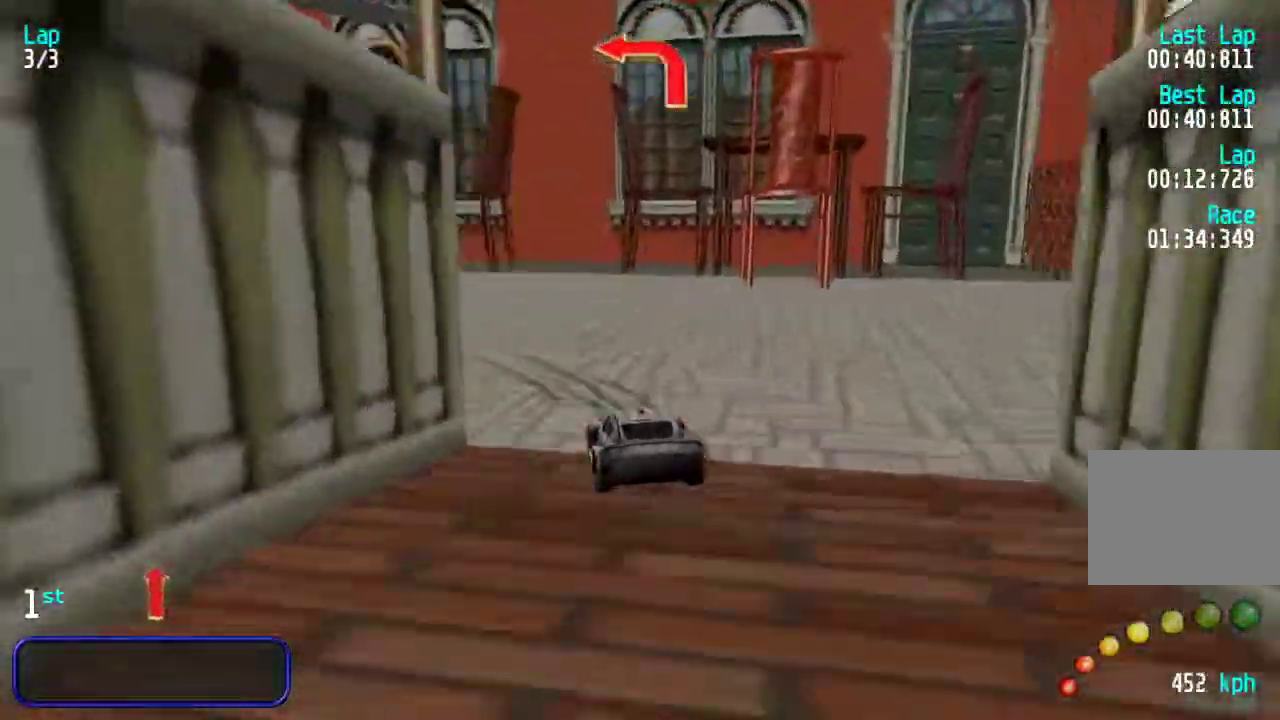
{"keys": ["left", "up"], "events": []}
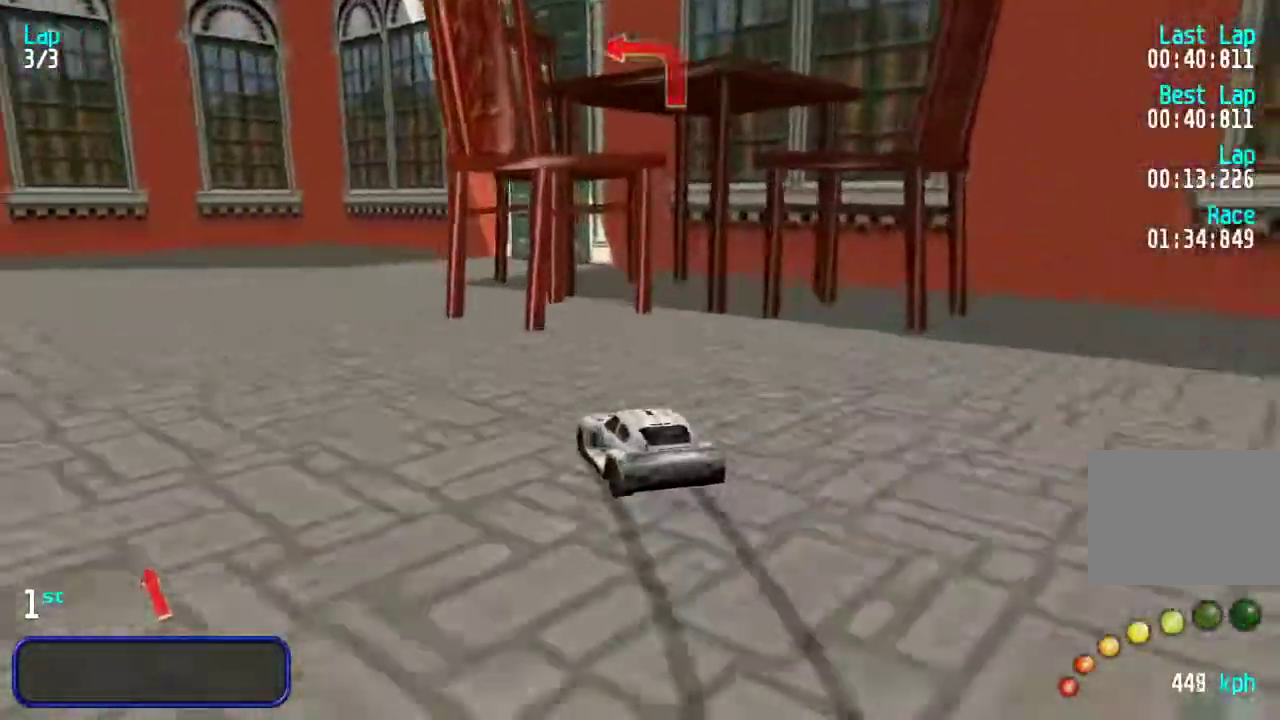
{"keys": ["left", "up"], "events": [[350, "left", "up"], [417, "left", "down"]]}
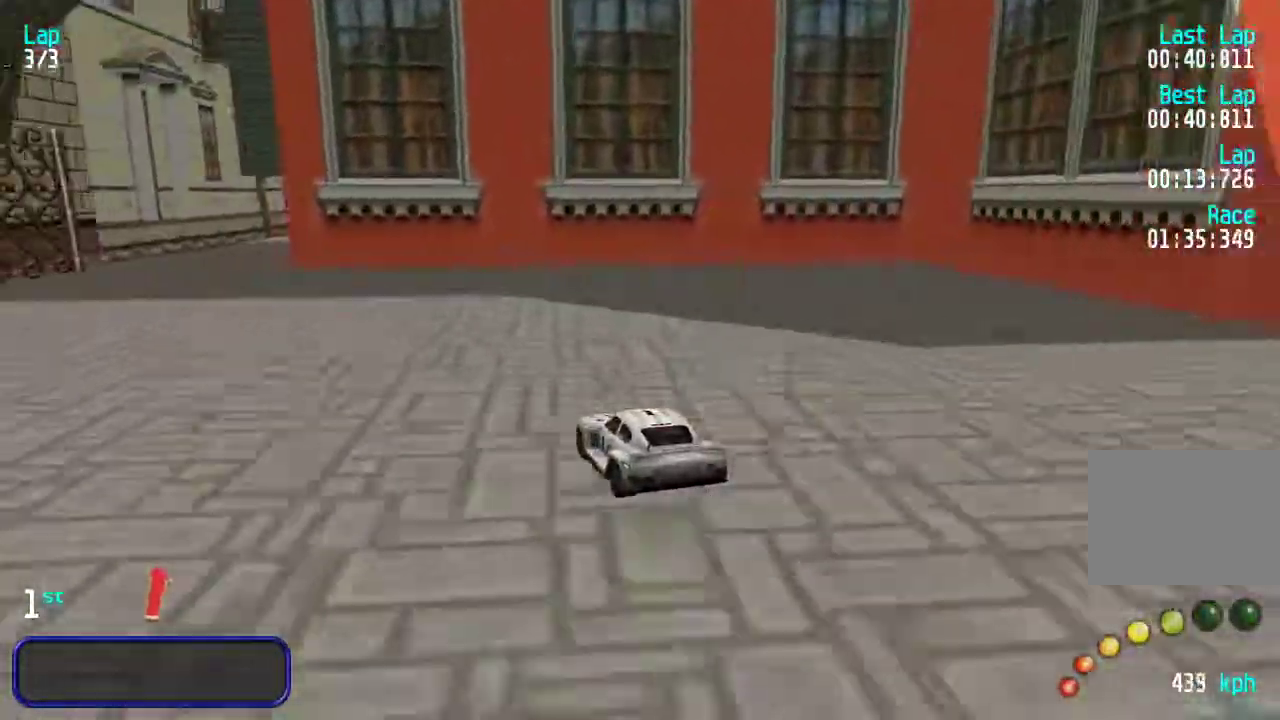
{"keys": ["right", "up"], "events": [[83, "left", "up"], [117, "left", "down"], [300, "left", "up"], [467, "right", "down"]]}